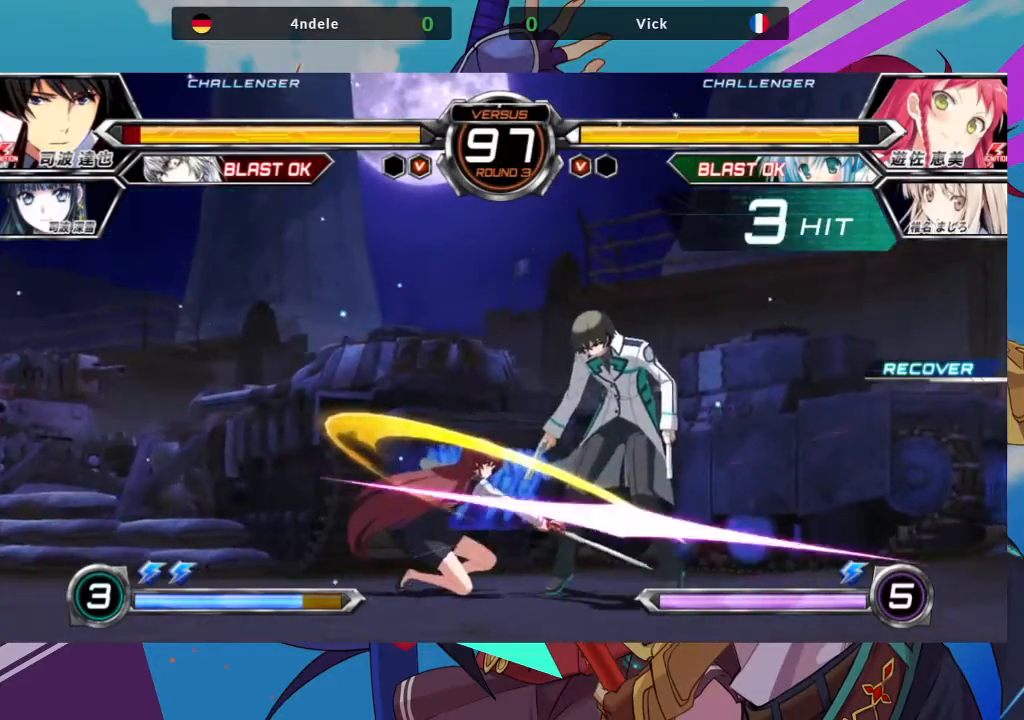
Gameplay with a controller (arcade stick); each line is a JSON object with the inputs held at the frame after it. "events" lists button and stick changes between this image and that frame as [ms after this image, input, new state], when the widget could be followed in between. Not read: L3 R3.
{"buttons": [], "left_stick": "left", "events": [[67, "TRIANGLE", "up"], [250, "R1", "down"], [367, "R1", "up"], [467, "left_stick", "left"]]}
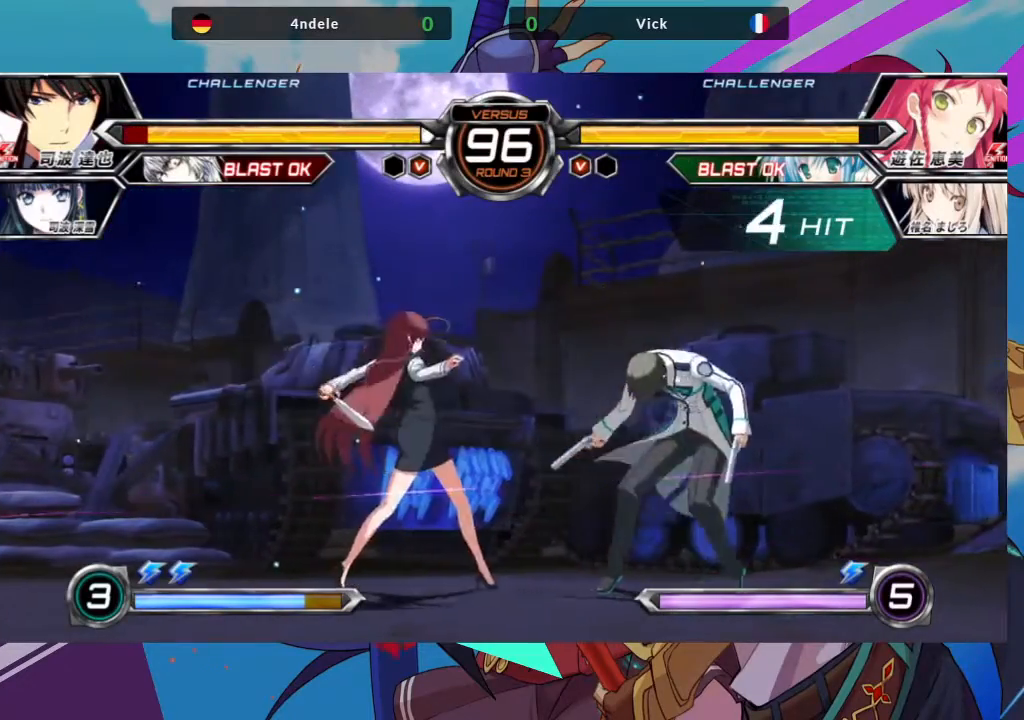
{"buttons": [], "left_stick": "center", "events": [[33, "left_stick", "down"], [117, "left_stick", "right"], [150, "R1", "down"], [200, "left_stick", "center"], [283, "R1", "up"]]}
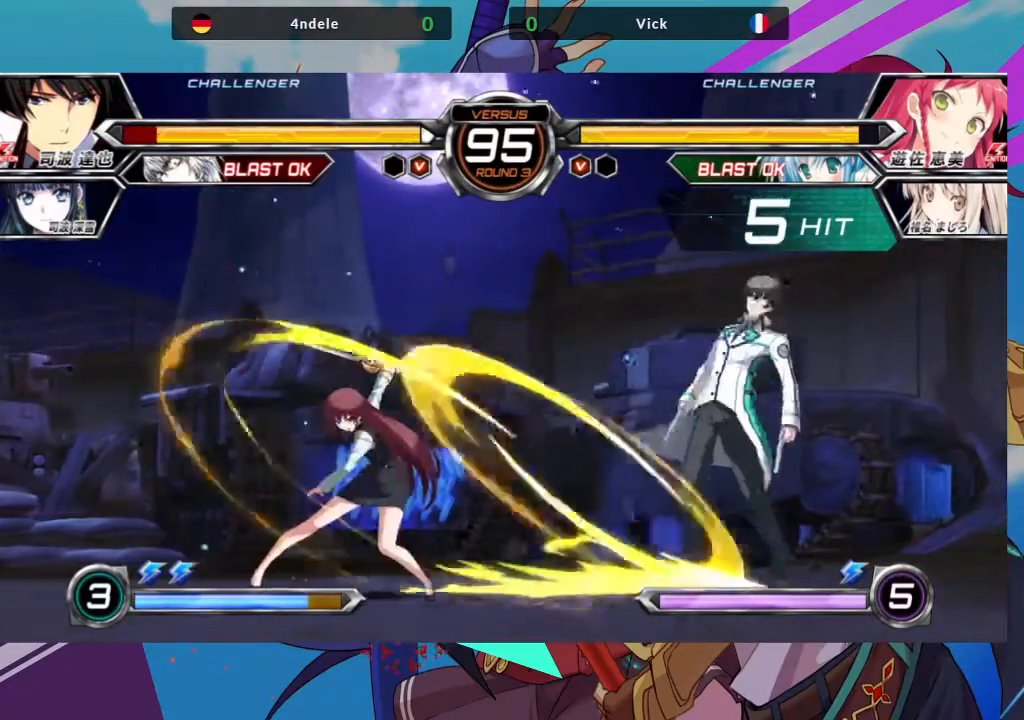
{"buttons": [], "left_stick": "center"}
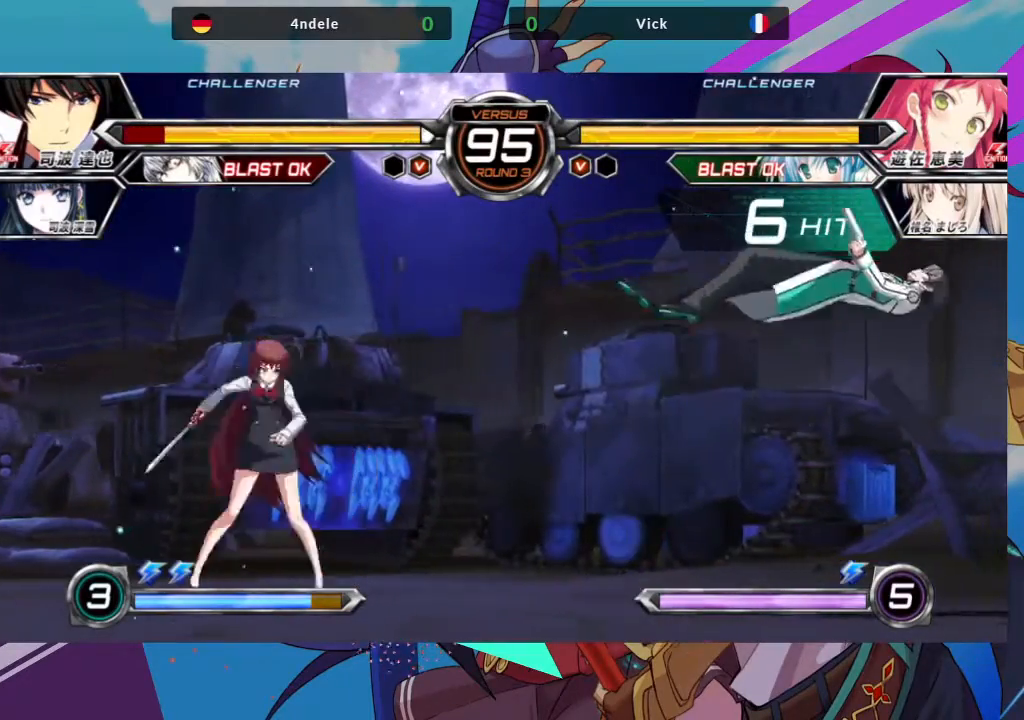
{"buttons": [], "left_stick": "right", "events": [[200, "left_stick", "right"], [267, "left_stick", "center"], [350, "left_stick", "right"]]}
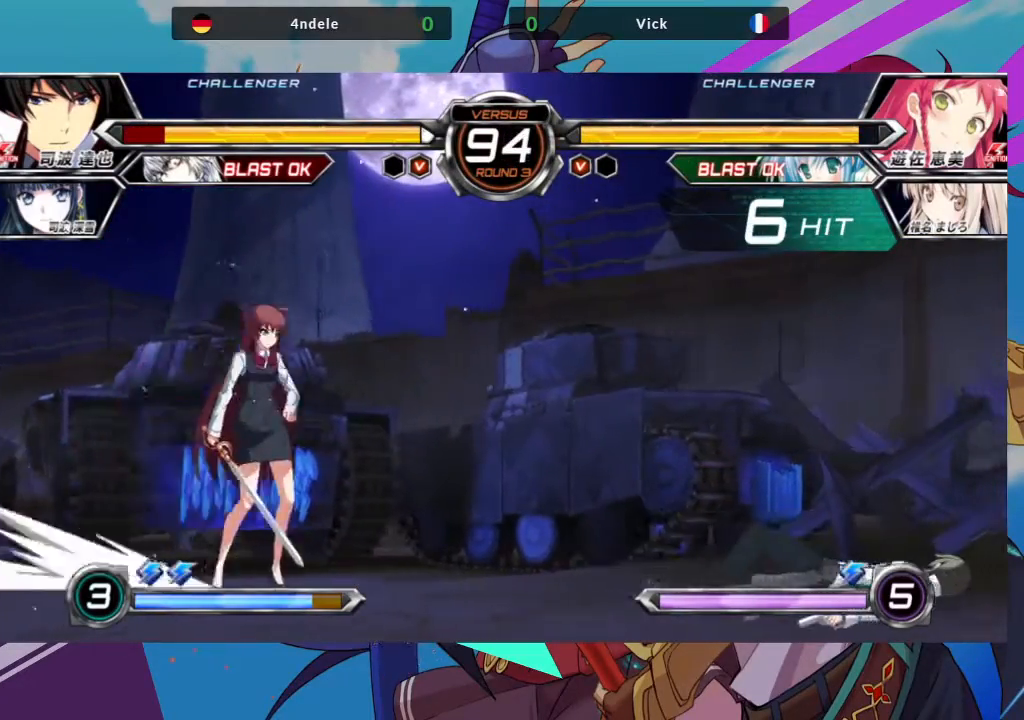
{"buttons": [], "left_stick": "center", "events": [[183, "left_stick", "center"], [267, "left_stick", "right"], [317, "left_stick", "center"]]}
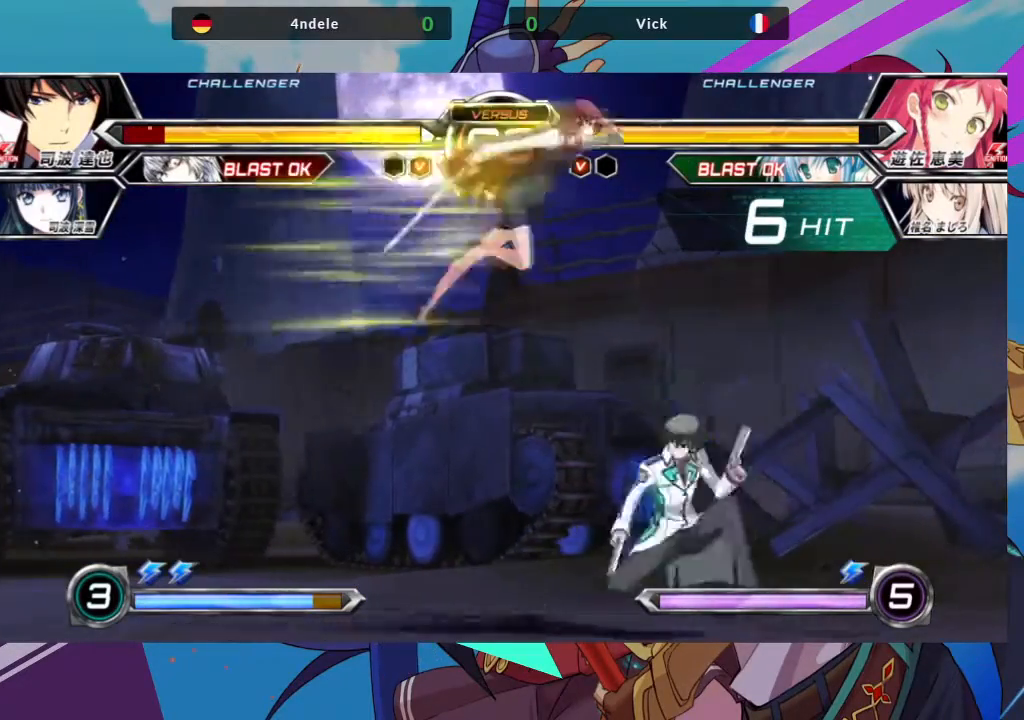
{"buttons": [], "left_stick": "down", "events": [[117, "TRIANGLE", "down"], [200, "TRIANGLE", "up"], [333, "left_stick", "down"]]}
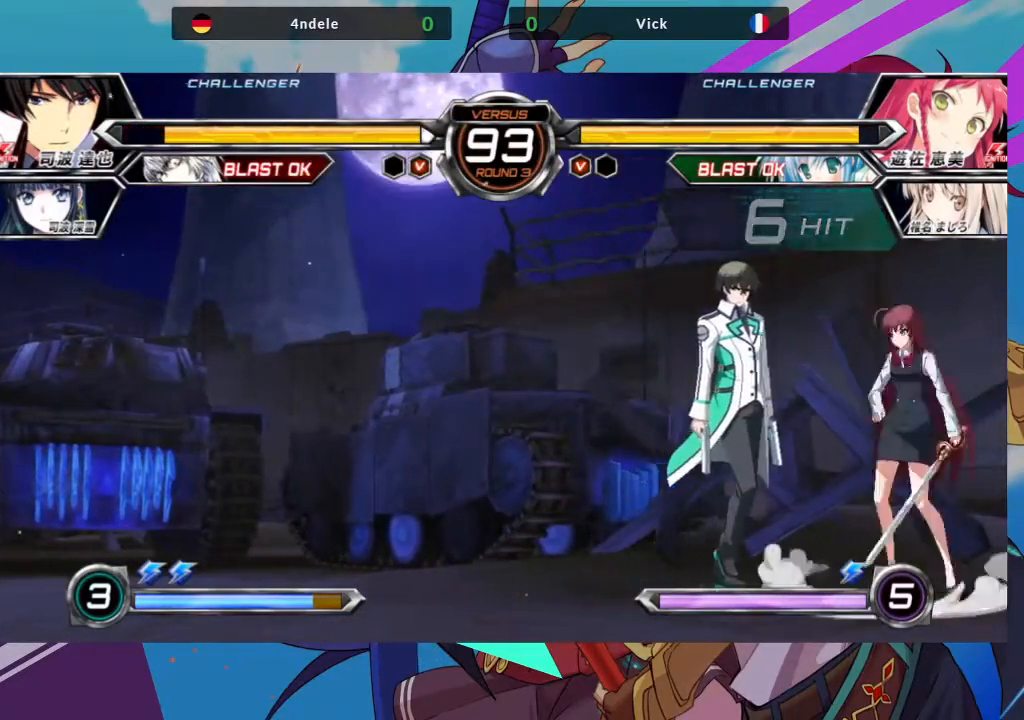
{"buttons": [], "left_stick": "center", "events": [[33, "SQUARE", "down"], [33, "left_stick", "down-right"], [167, "SQUARE", "up"], [217, "TRIANGLE", "down"], [333, "TRIANGLE", "up"], [400, "left_stick", "center"]]}
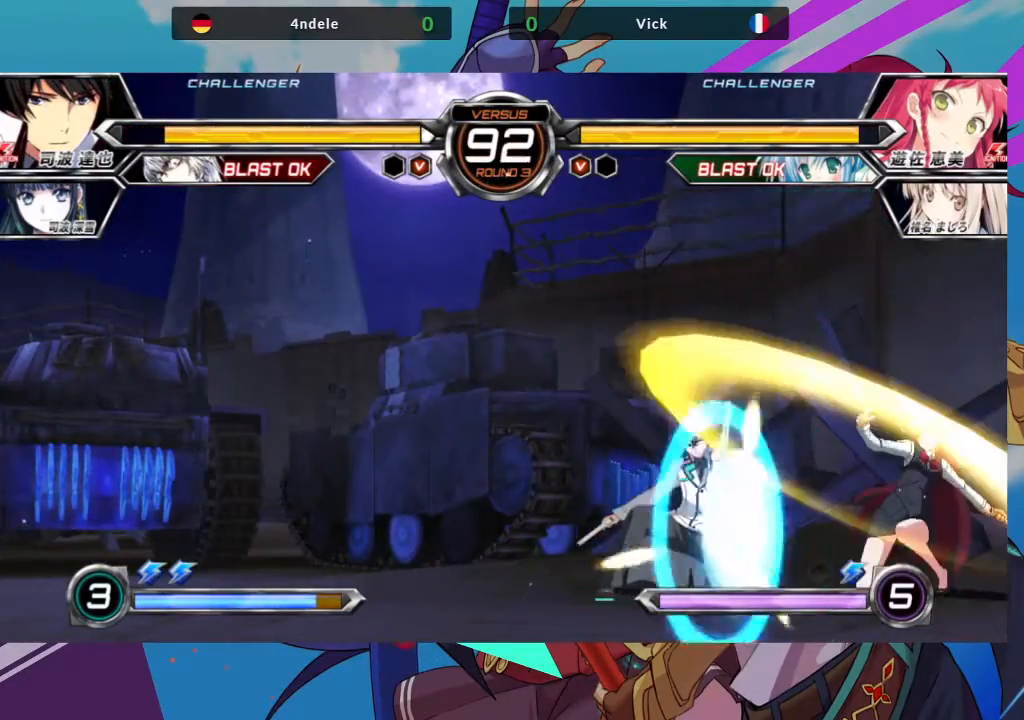
{"buttons": [], "left_stick": "center", "events": [[17, "R1", "down"], [150, "R1", "up"], [217, "left_stick", "left"], [317, "left_stick", "down-right"], [400, "TRIANGLE", "down"], [433, "left_stick", "center"], [500, "TRIANGLE", "up"]]}
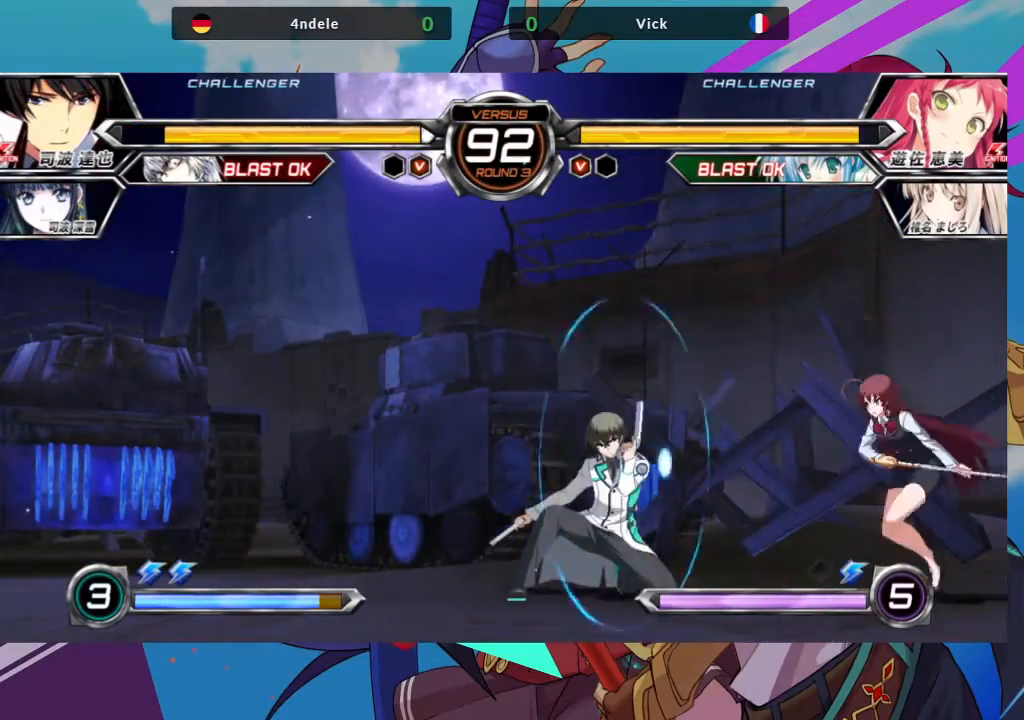
{"buttons": [], "left_stick": "down-right", "events": [[500, "left_stick", "down-right"]]}
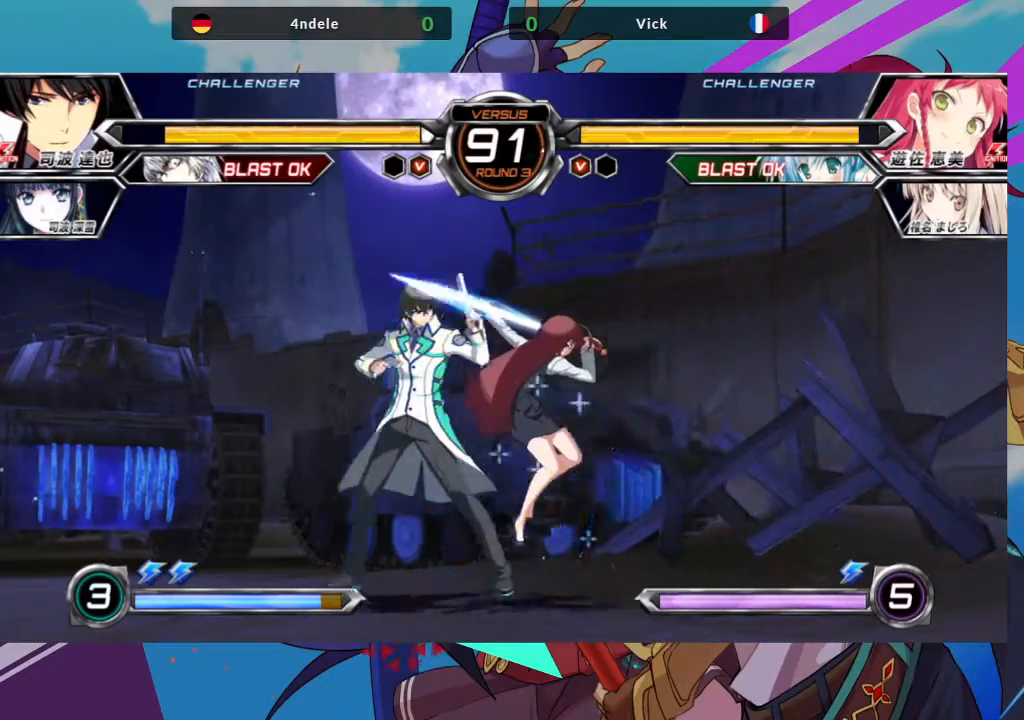
{"buttons": [], "left_stick": "down-right", "events": []}
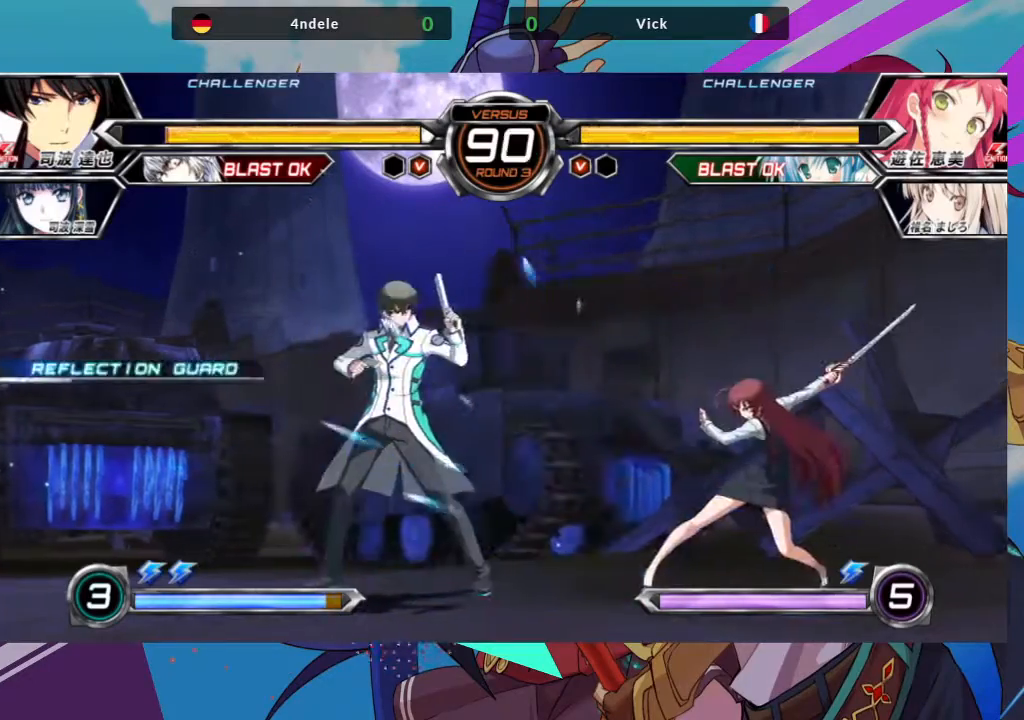
{"buttons": [], "left_stick": "down-right", "events": []}
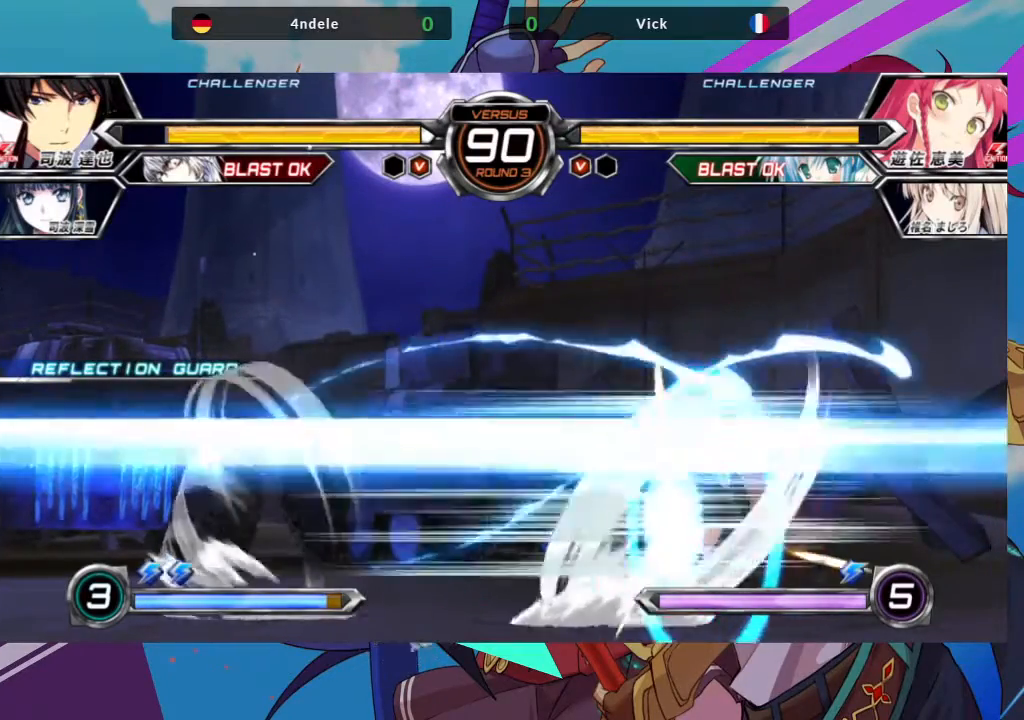
{"buttons": [], "left_stick": "down-right", "events": [[350, "SQUARE", "down"], [467, "SQUARE", "up"]]}
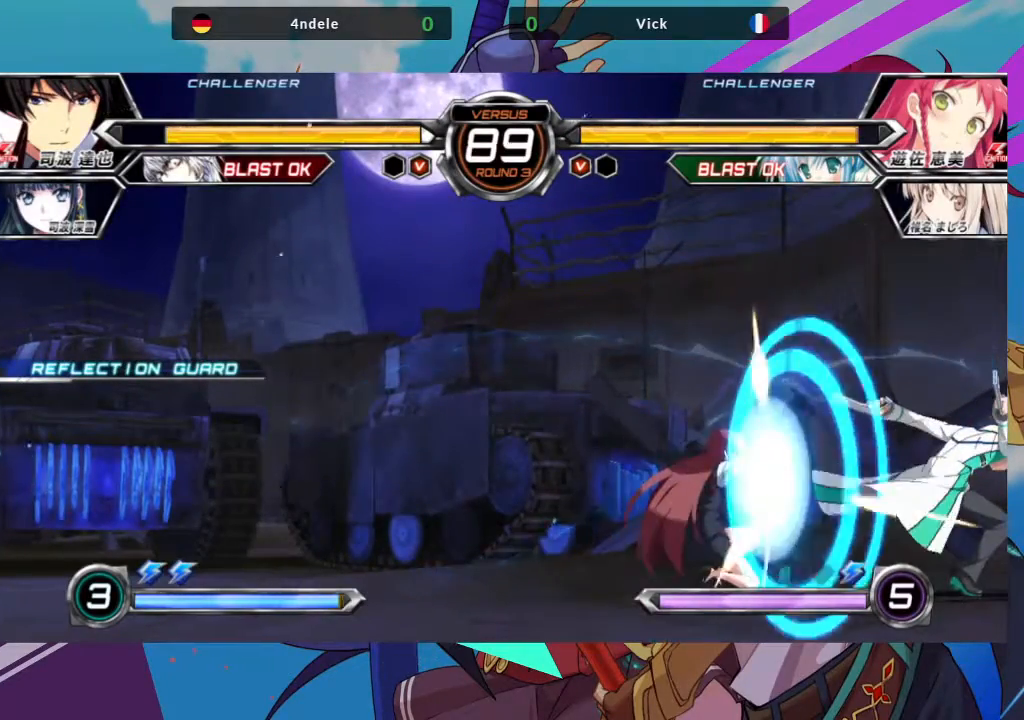
{"buttons": ["SQUARE"], "left_stick": "down-right", "events": [[33, "SQUARE", "down"], [233, "SQUARE", "up"], [333, "SQUARE", "down"], [433, "SQUARE", "up"], [483, "SQUARE", "down"]]}
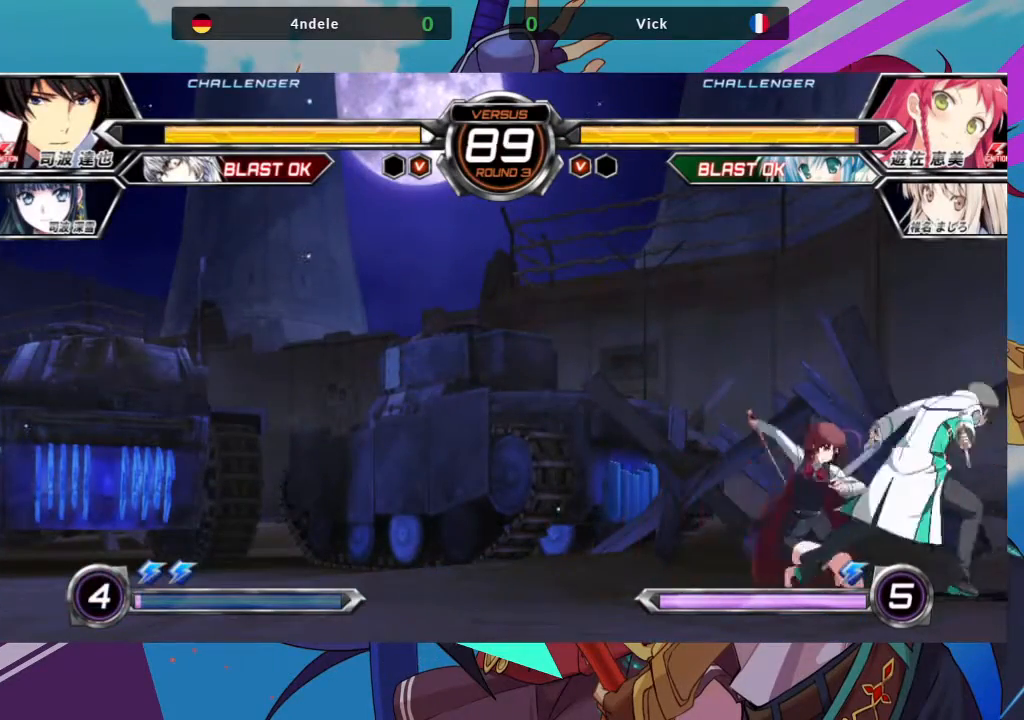
{"buttons": ["TRIANGLE"], "left_stick": "center", "events": [[50, "left_stick", "center"], [200, "SQUARE", "up"], [250, "SQUARE", "down"], [333, "SQUARE", "up"], [433, "TRIANGLE", "down"]]}
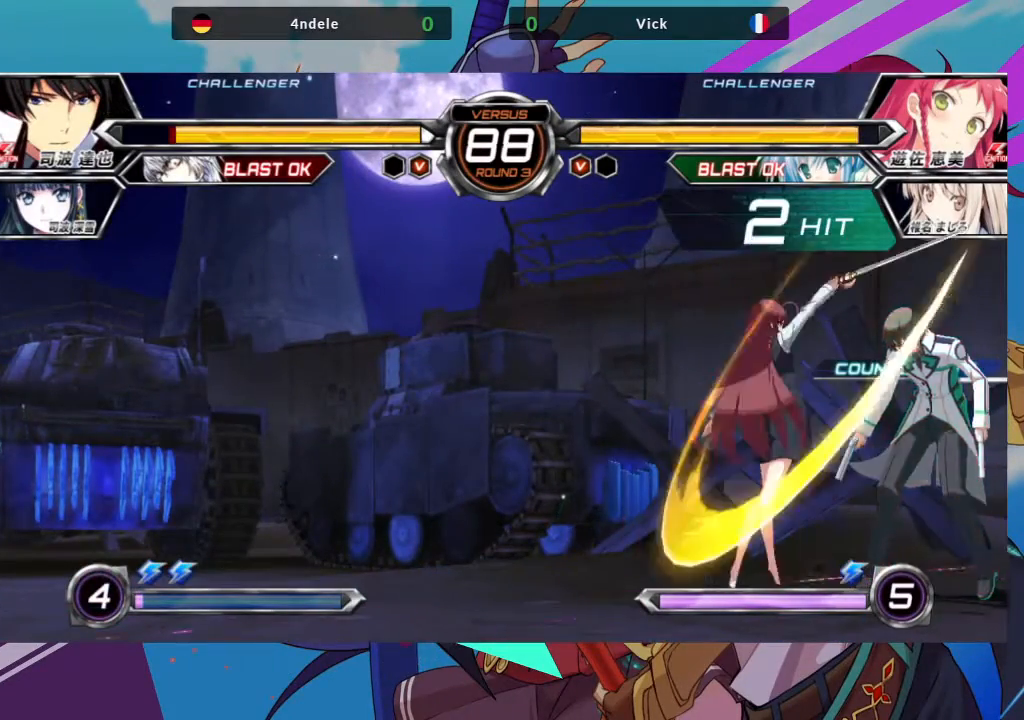
{"buttons": ["SQUARE"], "left_stick": "center", "events": [[33, "TRIANGLE", "up"], [217, "R1", "down"], [350, "R1", "up"], [500, "SQUARE", "down"]]}
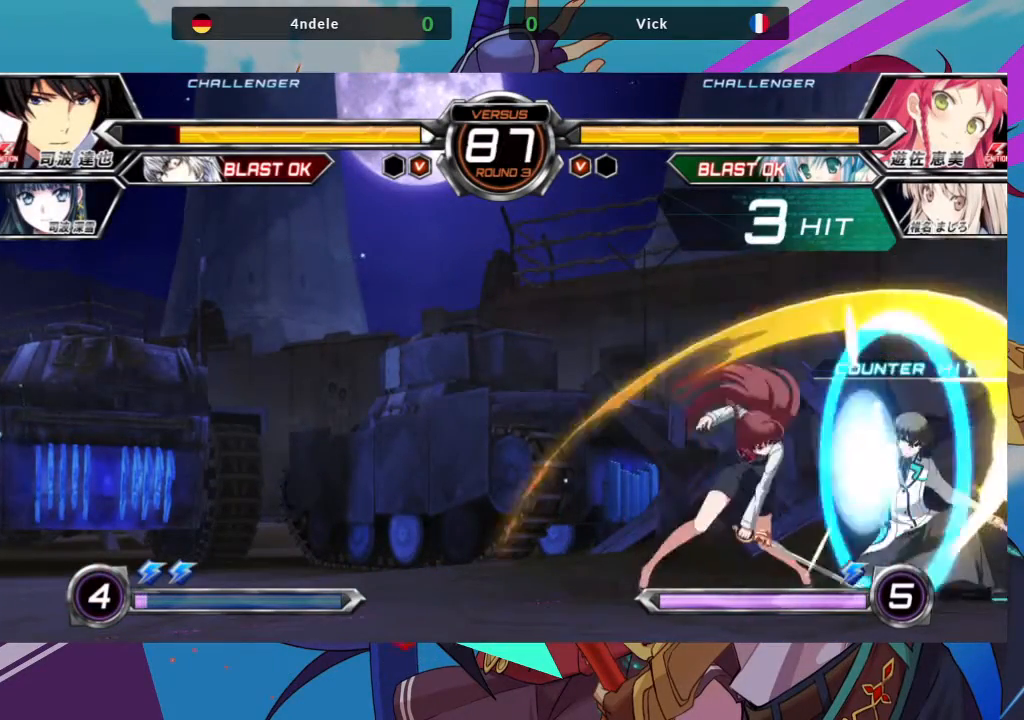
{"buttons": [], "left_stick": "down", "events": [[100, "SQUARE", "up"], [167, "SQUARE", "down"], [267, "SQUARE", "up"], [383, "left_stick", "left"], [483, "left_stick", "down"]]}
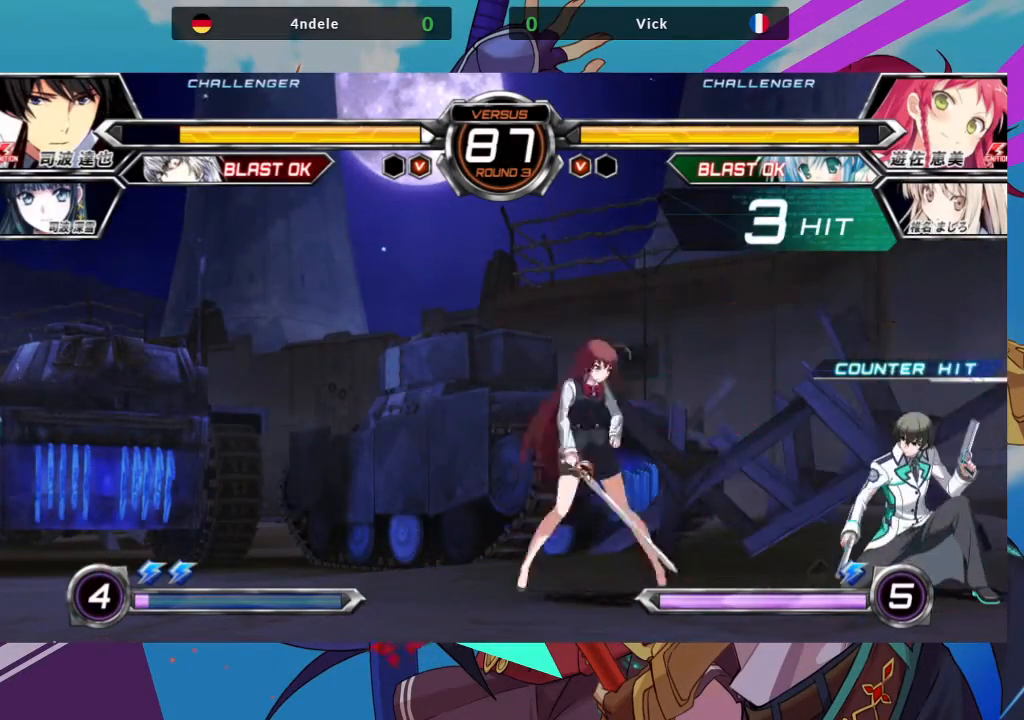
{"buttons": [], "left_stick": "up-left", "events": [[33, "left_stick", "down-right"], [167, "left_stick", "left"], [233, "left_stick", "up-left"]]}
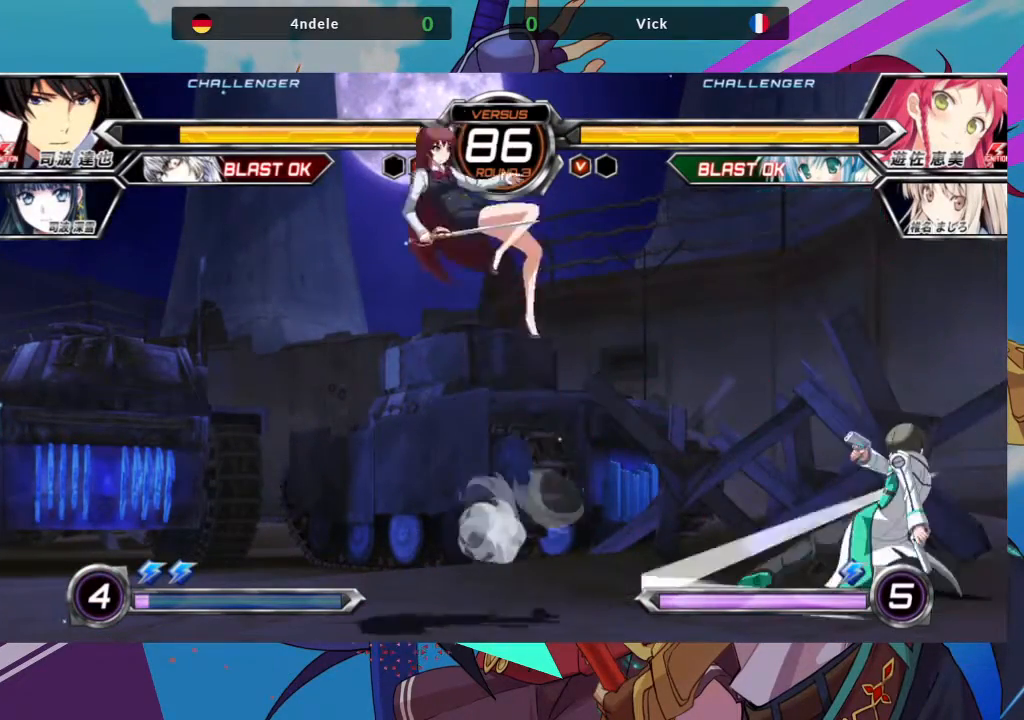
{"buttons": [], "left_stick": "center", "events": [[67, "left_stick", "right"], [133, "left_stick", "center"], [217, "left_stick", "right"], [317, "left_stick", "center"]]}
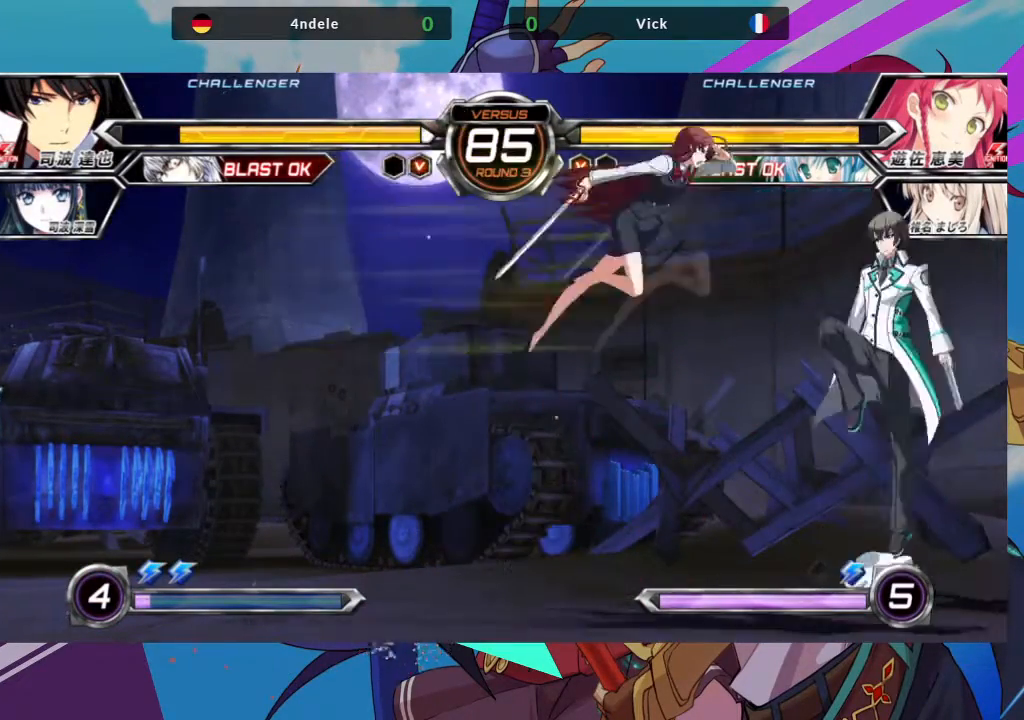
{"buttons": [], "left_stick": "down-left", "events": [[33, "TRIANGLE", "down"], [100, "TRIANGLE", "up"], [233, "left_stick", "down"], [283, "left_stick", "down-left"]]}
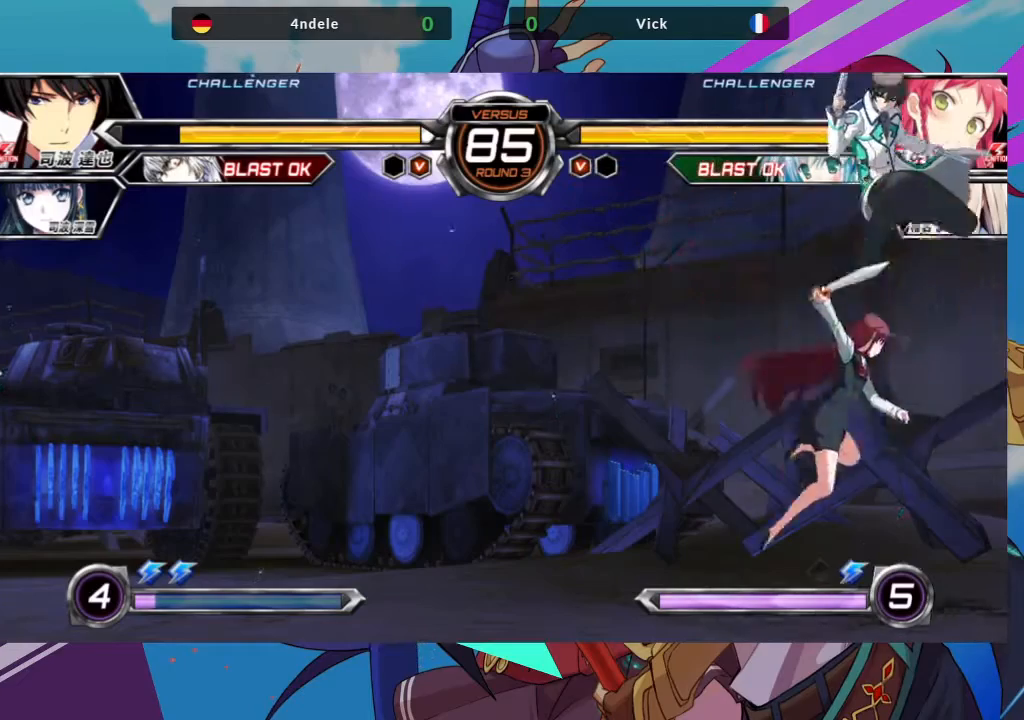
{"buttons": [], "left_stick": "center"}
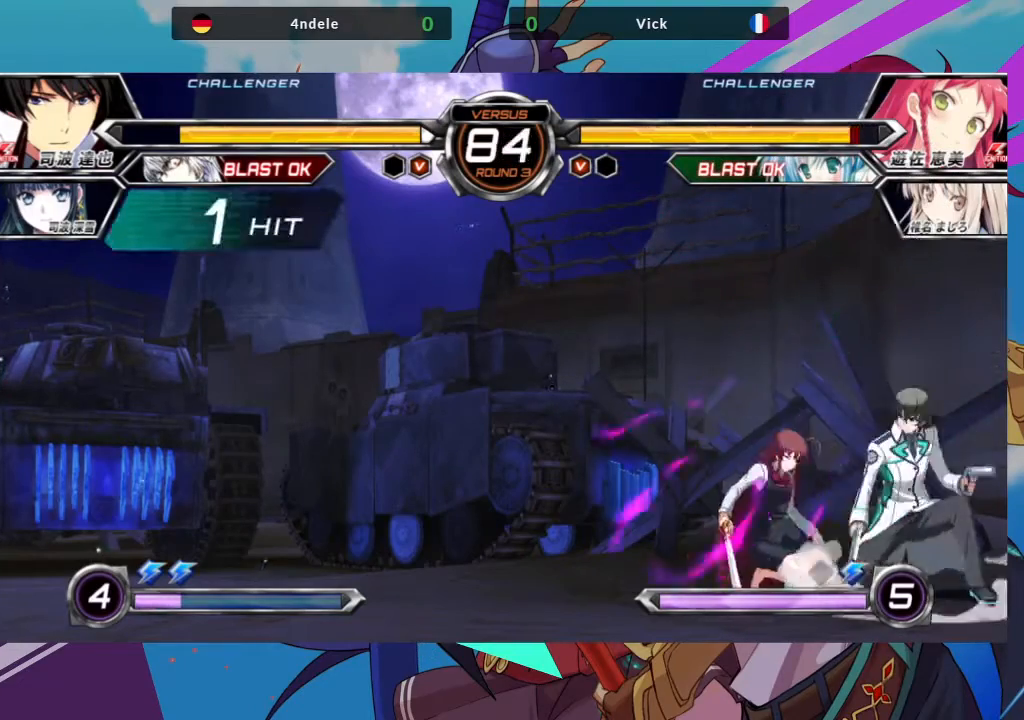
{"buttons": ["SQUARE"], "left_stick": "down-left", "events": [[67, "SQUARE", "down"], [150, "SQUARE", "up"], [217, "left_stick", "down-left"], [433, "SQUARE", "down"]]}
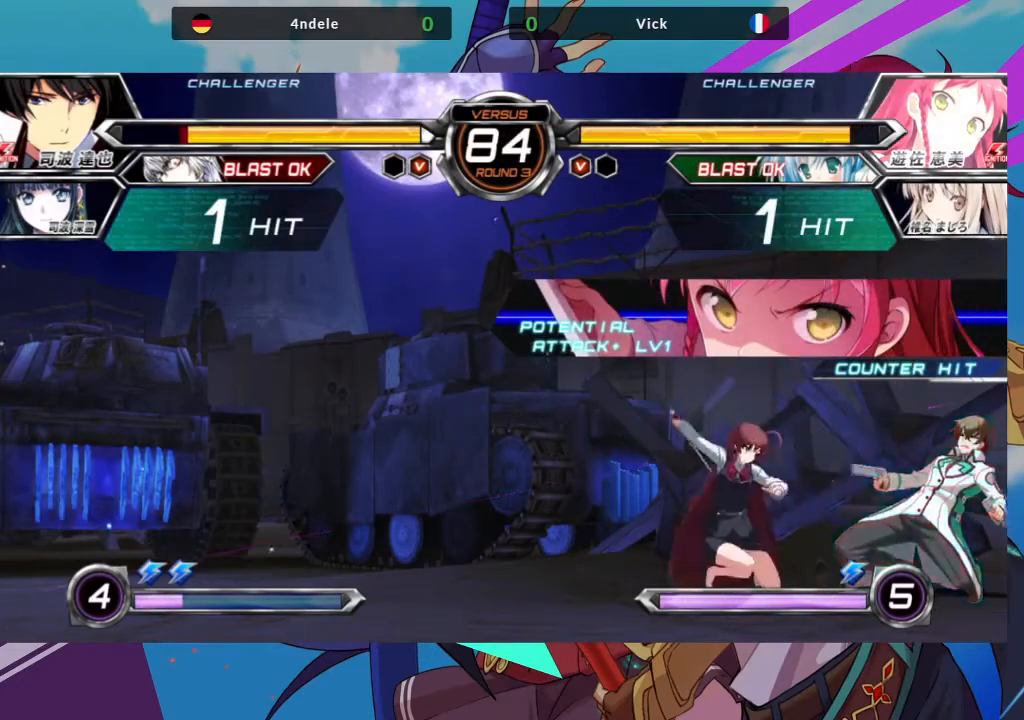
{"buttons": ["SQUARE"], "left_stick": "center", "events": [[50, "SQUARE", "up"], [117, "SQUARE", "down"], [183, "left_stick", "center"], [250, "SQUARE", "up"], [317, "SQUARE", "down"], [433, "SQUARE", "up"], [500, "SQUARE", "down"]]}
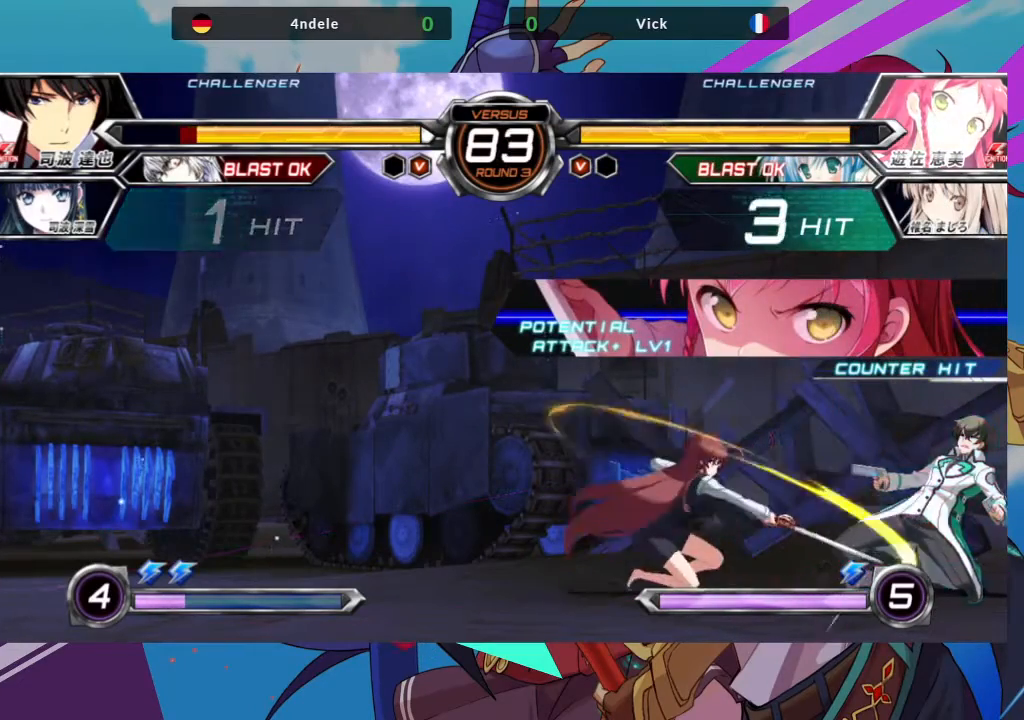
{"buttons": ["SQUARE"], "left_stick": "center", "events": [[117, "SQUARE", "up"], [167, "SQUARE", "down"], [267, "SQUARE", "up"], [300, "SQUARE", "down"], [433, "SQUARE", "up"], [483, "SQUARE", "down"]]}
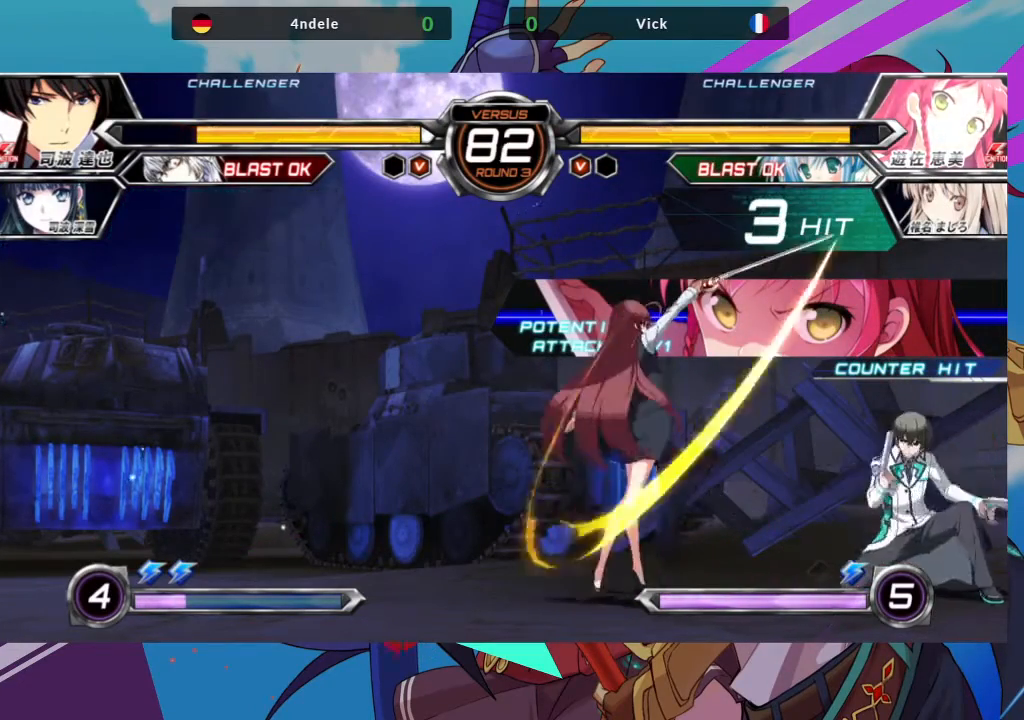
{"buttons": [], "left_stick": "left", "events": [[50, "SQUARE", "up"], [150, "left_stick", "down-left"], [233, "left_stick", "right"], [250, "TRIANGLE", "down"], [317, "TRIANGLE", "up"], [383, "left_stick", "center"], [450, "left_stick", "left"]]}
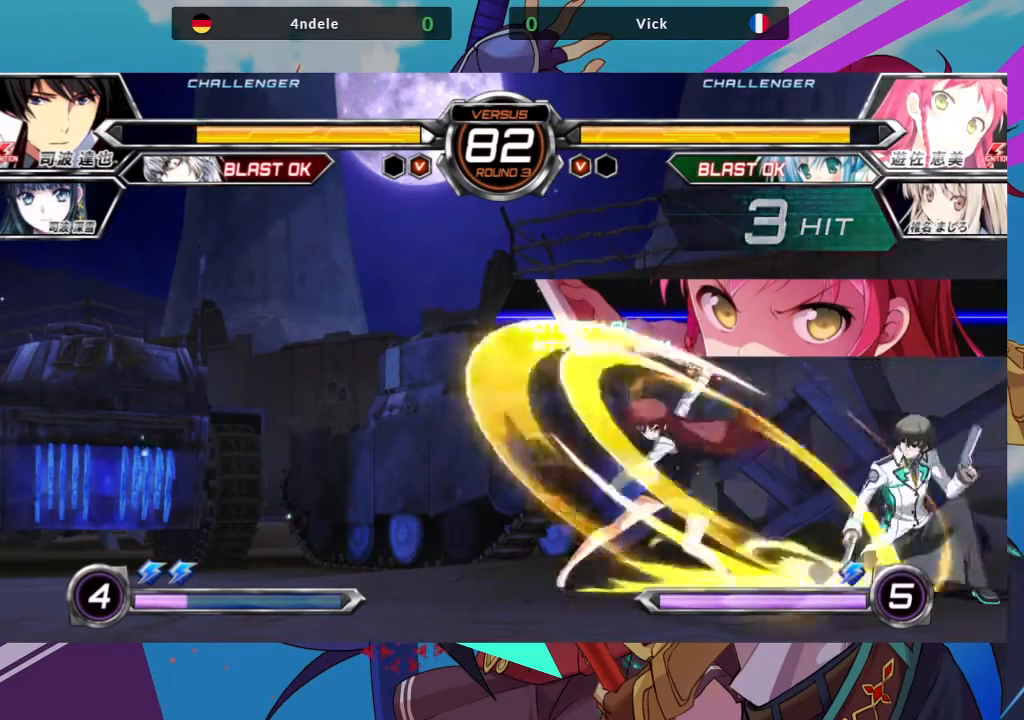
{"buttons": [], "left_stick": "up-right", "events": [[367, "left_stick", "center"], [417, "left_stick", "right"], [483, "left_stick", "up-right"]]}
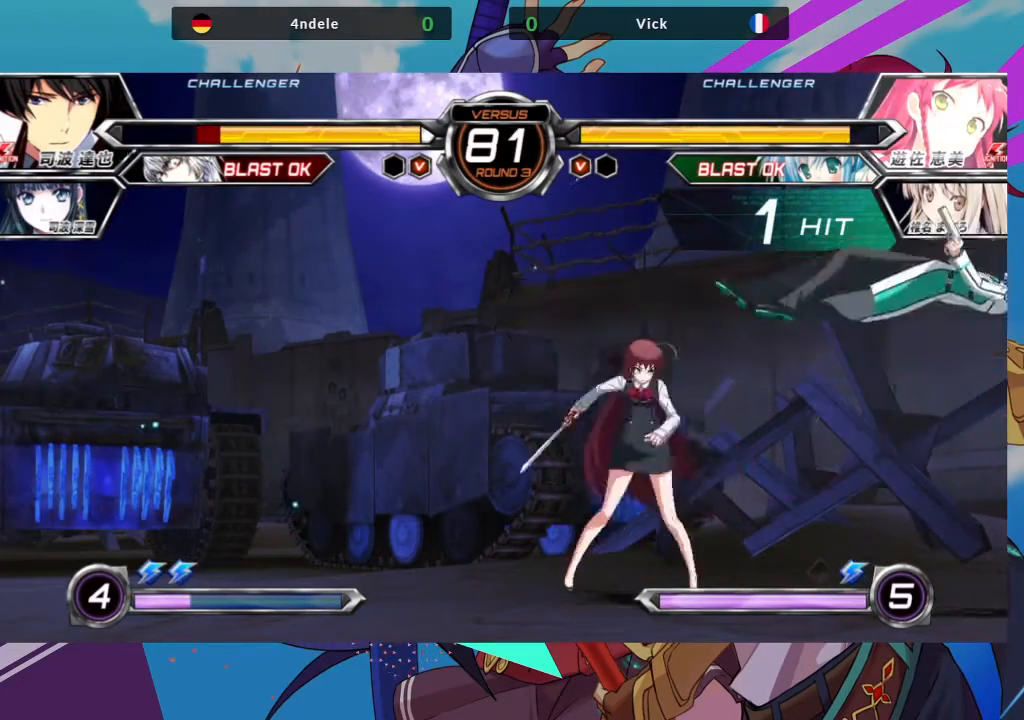
{"buttons": [], "left_stick": "center", "events": [[383, "left_stick", "center"]]}
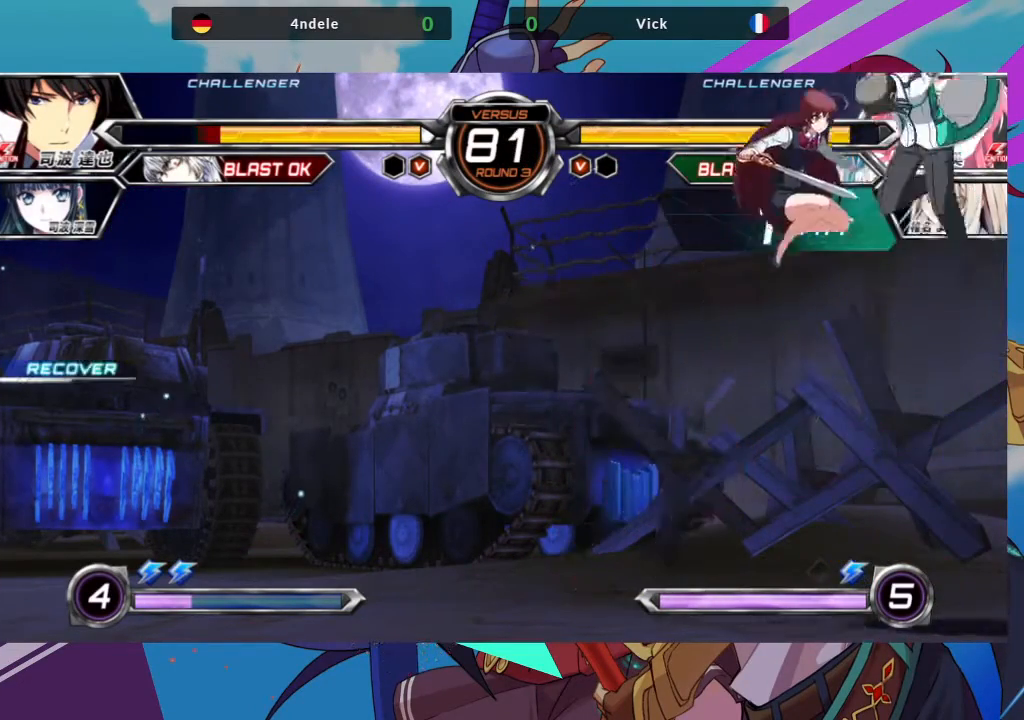
{"buttons": ["SQUARE"], "left_stick": "center", "events": [[33, "TRIANGLE", "down"], [150, "TRIANGLE", "up"], [417, "SQUARE", "down"]]}
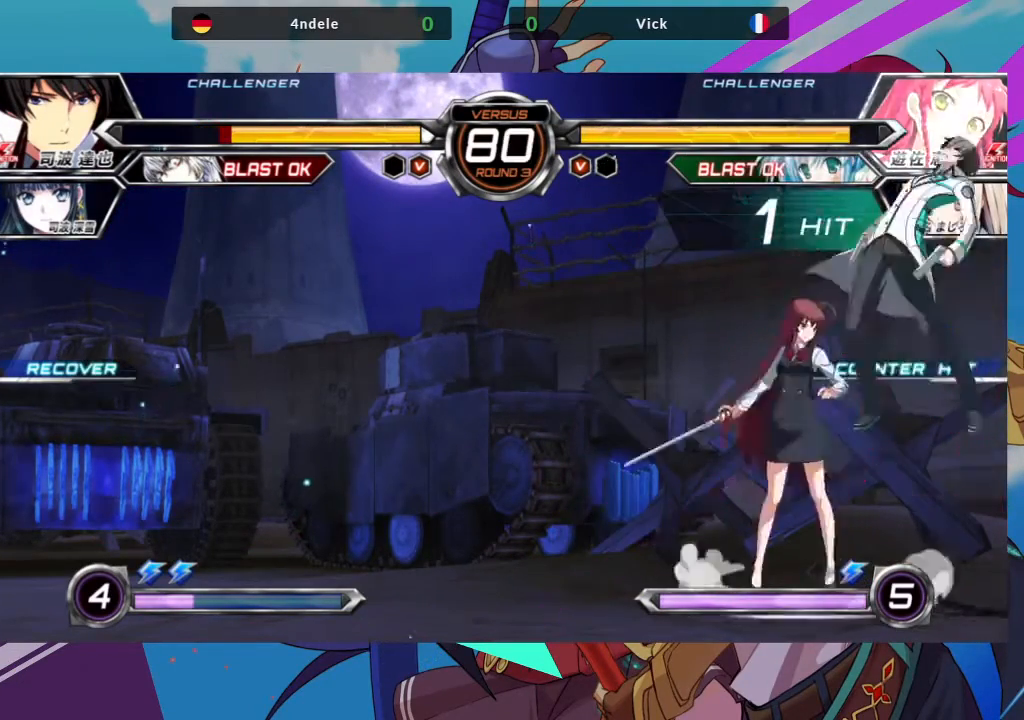
{"buttons": [], "left_stick": "center", "events": [[17, "SQUARE", "up"], [83, "SQUARE", "down"], [217, "SQUARE", "up"], [383, "SQUARE", "down"], [483, "SQUARE", "up"]]}
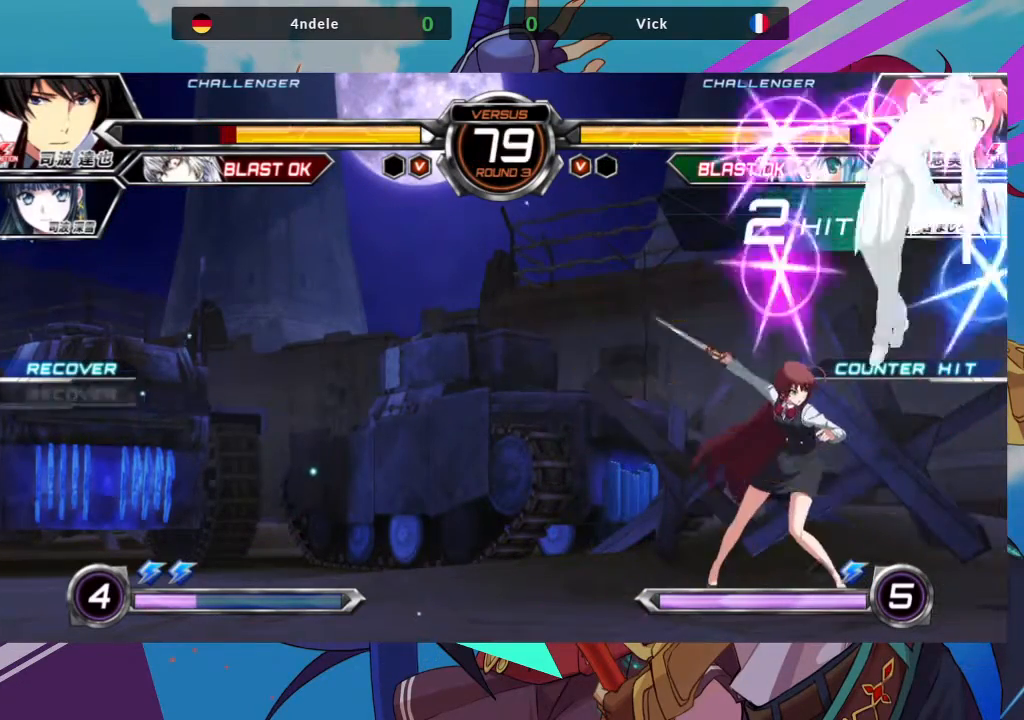
{"buttons": [], "left_stick": "left", "events": [[33, "SQUARE", "down"], [167, "SQUARE", "up"], [467, "left_stick", "left"]]}
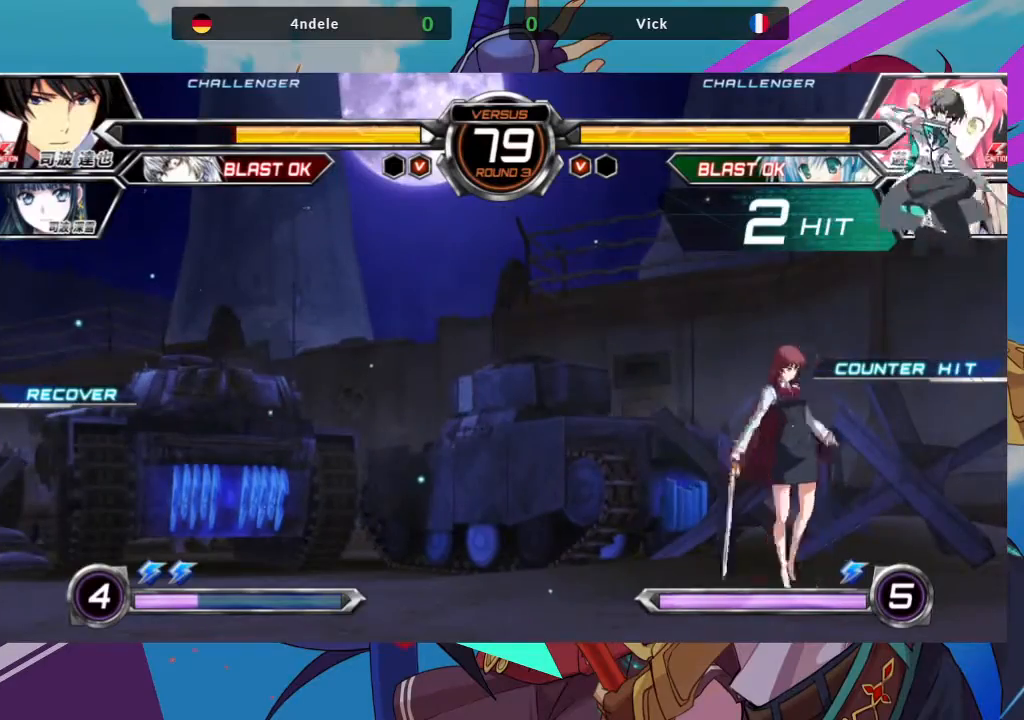
{"buttons": [], "left_stick": "down-left", "events": [[17, "left_stick", "down-left"], [133, "SQUARE", "down"], [283, "SQUARE", "up"], [367, "SQUARE", "down"], [483, "SQUARE", "up"]]}